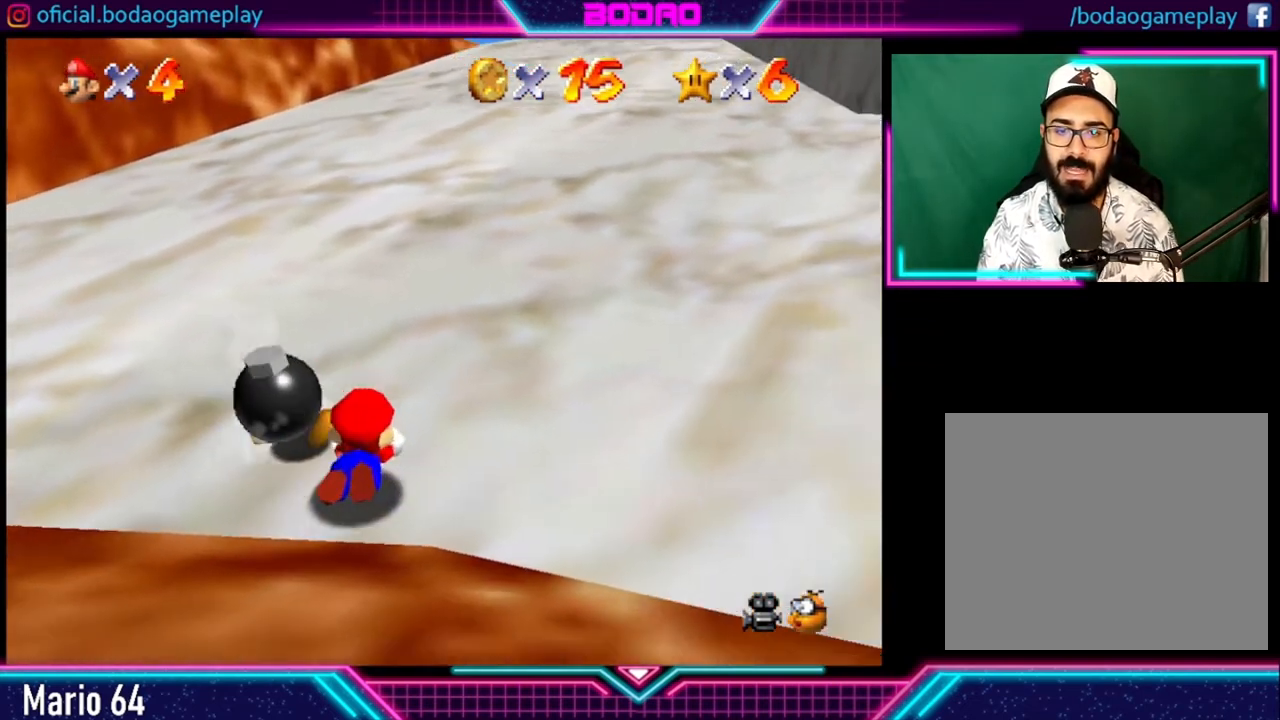
Gameplay with a controller (Xbox layout); each line is a JSON object with the inputs held at the frame after it. "events" lists button and stick changes between this image and that frame as [ms after this image, input, new state], when the widget could be followed in between. Not read: R3.
{"buttons": [], "left_stick": "down", "right_stick": "center", "events": [[320, "A", "down"], [480, "A", "up"]]}
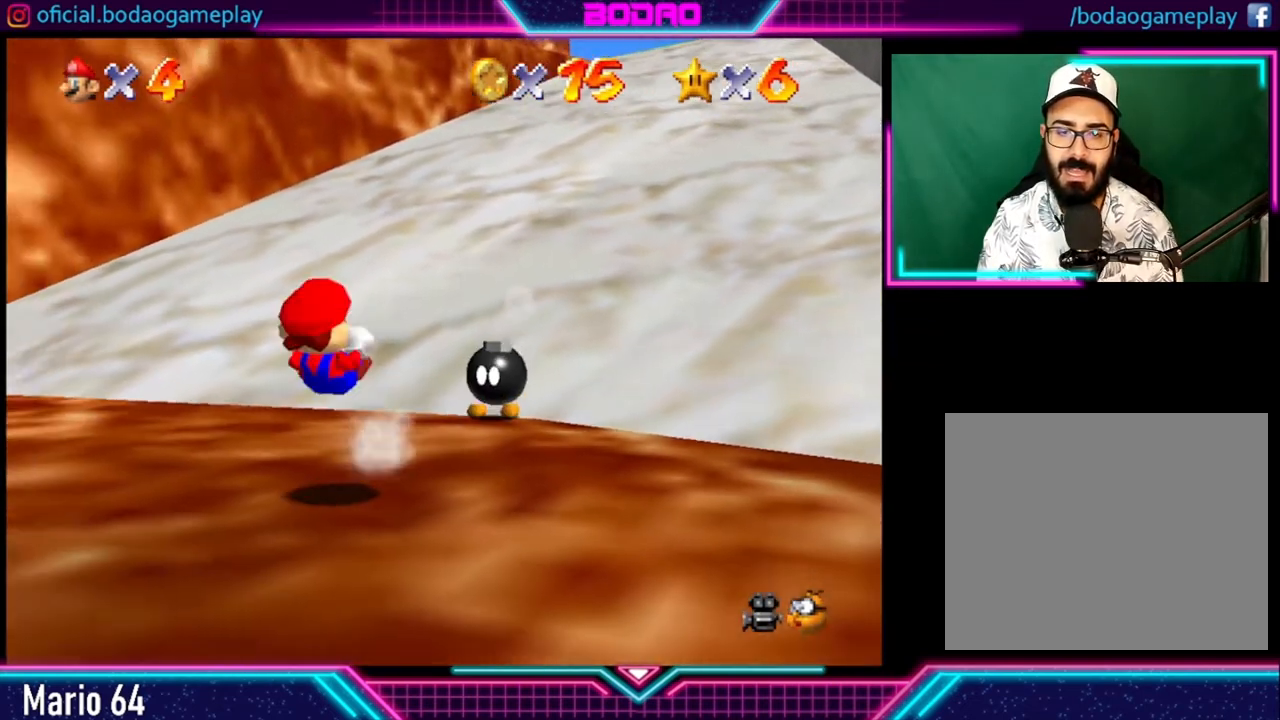
{"buttons": [], "left_stick": "down", "right_stick": "center", "events": [[80, "X", "down"], [200, "X", "up"]]}
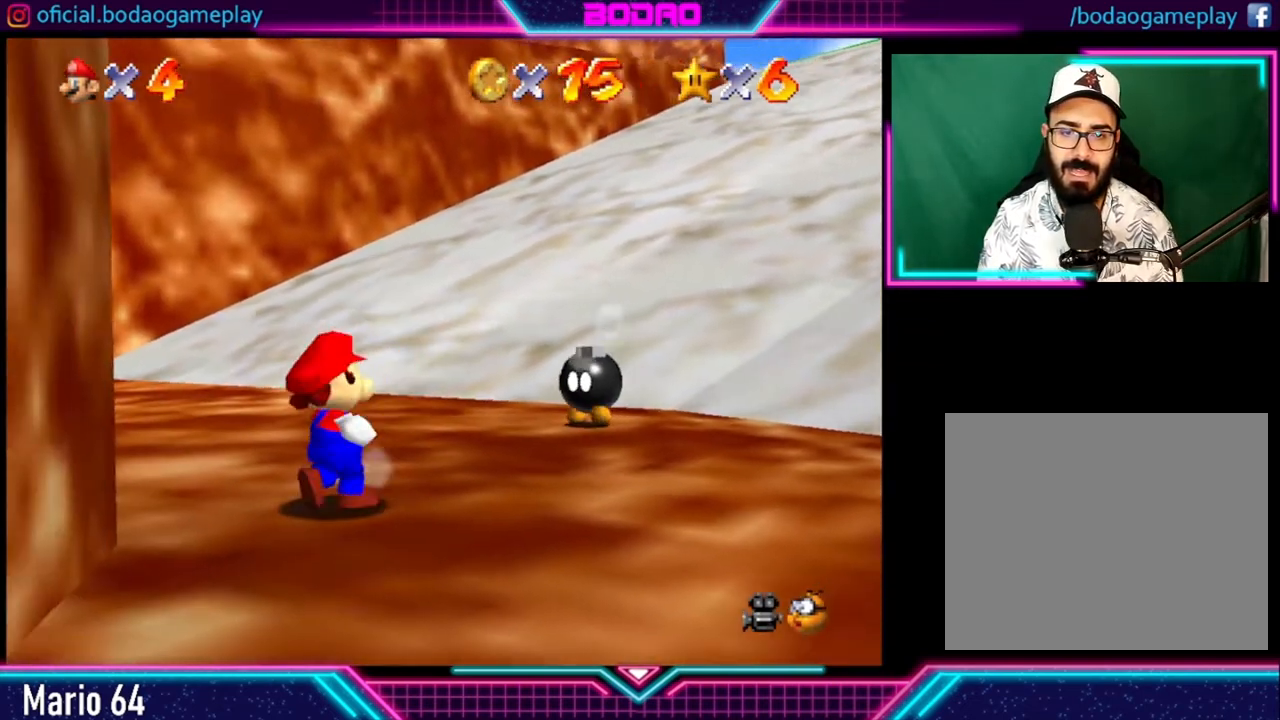
{"buttons": [], "left_stick": "down", "right_stick": "center", "events": []}
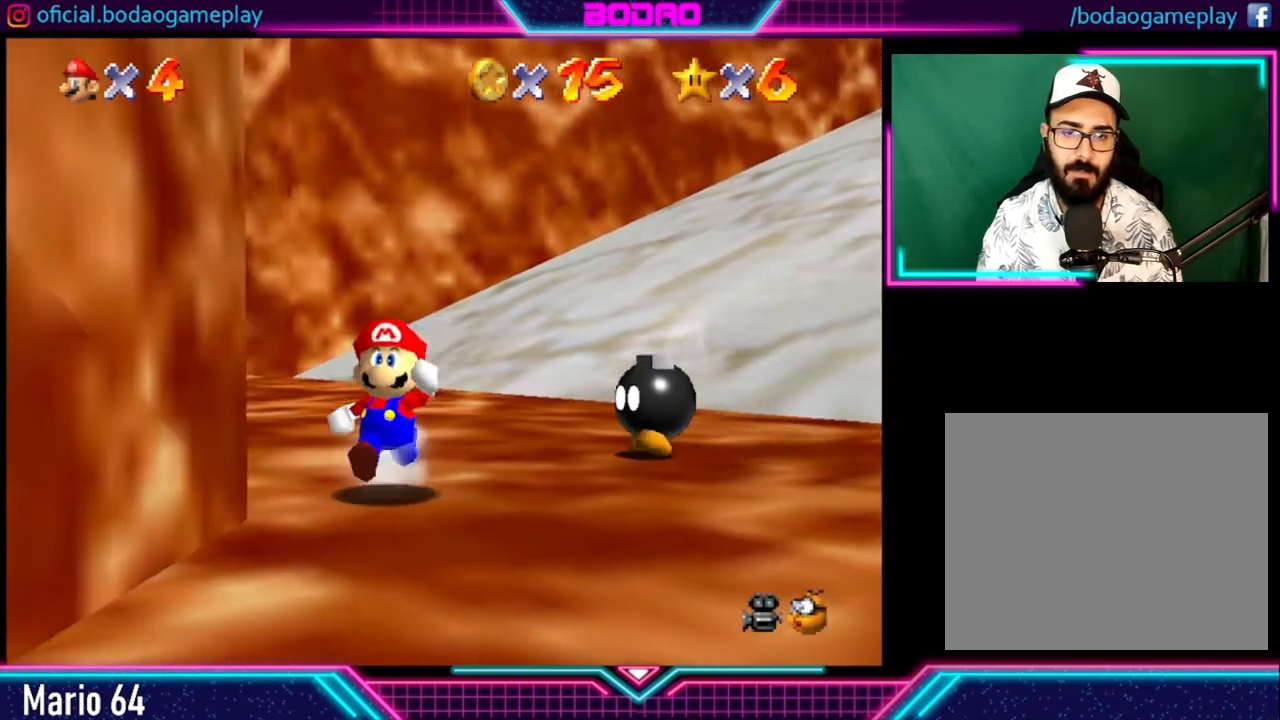
{"buttons": [], "left_stick": "down-left", "right_stick": "center", "events": [[360, "left_stick", "down-left"]]}
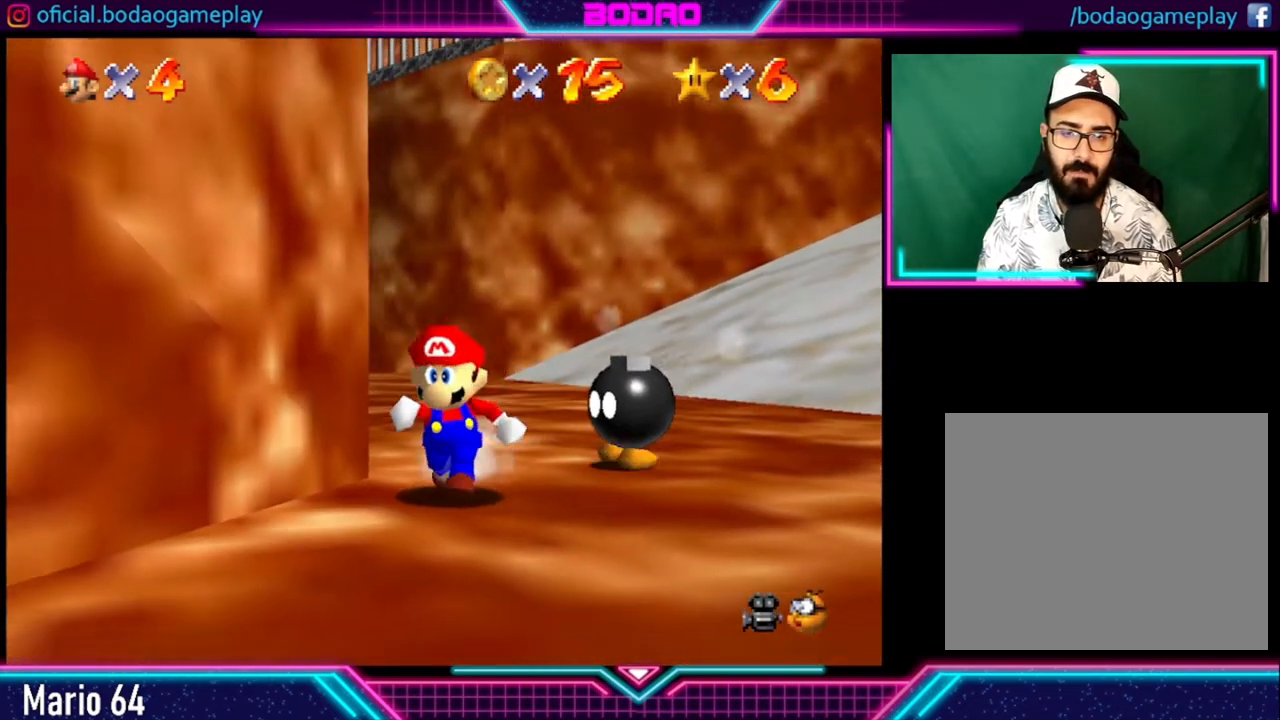
{"buttons": [], "left_stick": "down-left", "right_stick": "center", "events": []}
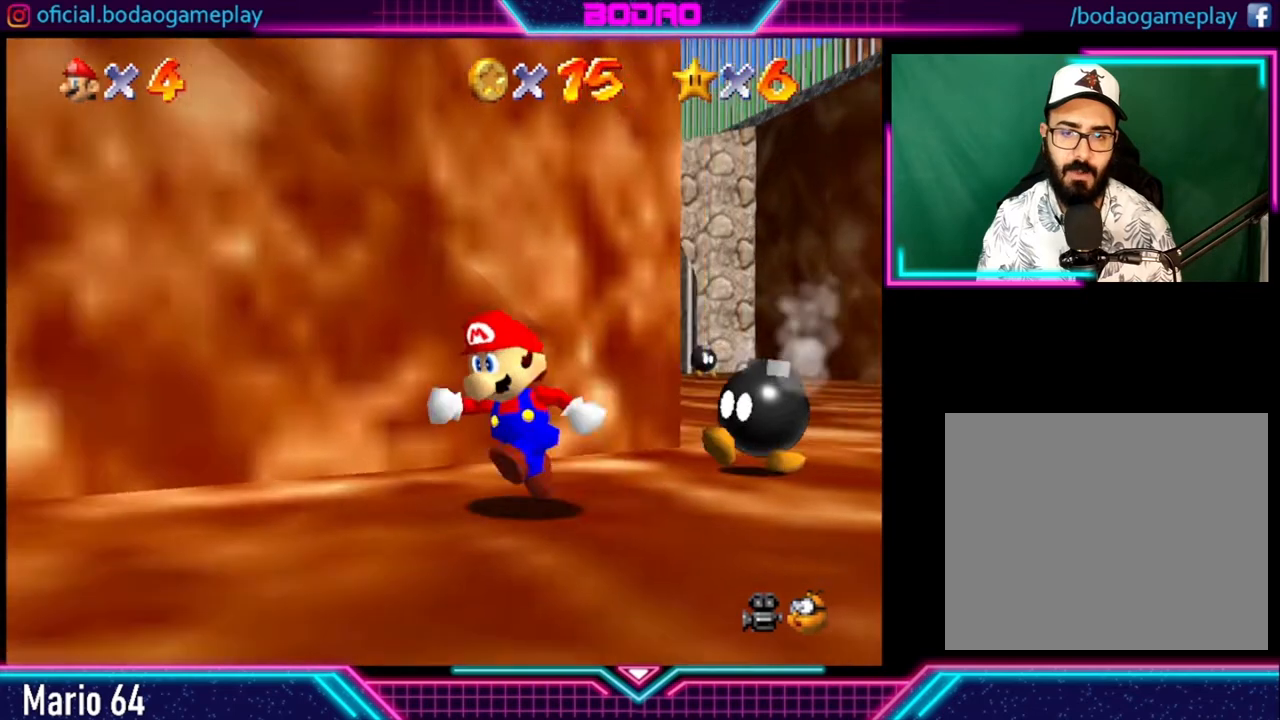
{"buttons": [], "left_stick": "left", "right_stick": "center", "events": [[40, "left_stick", "left"]]}
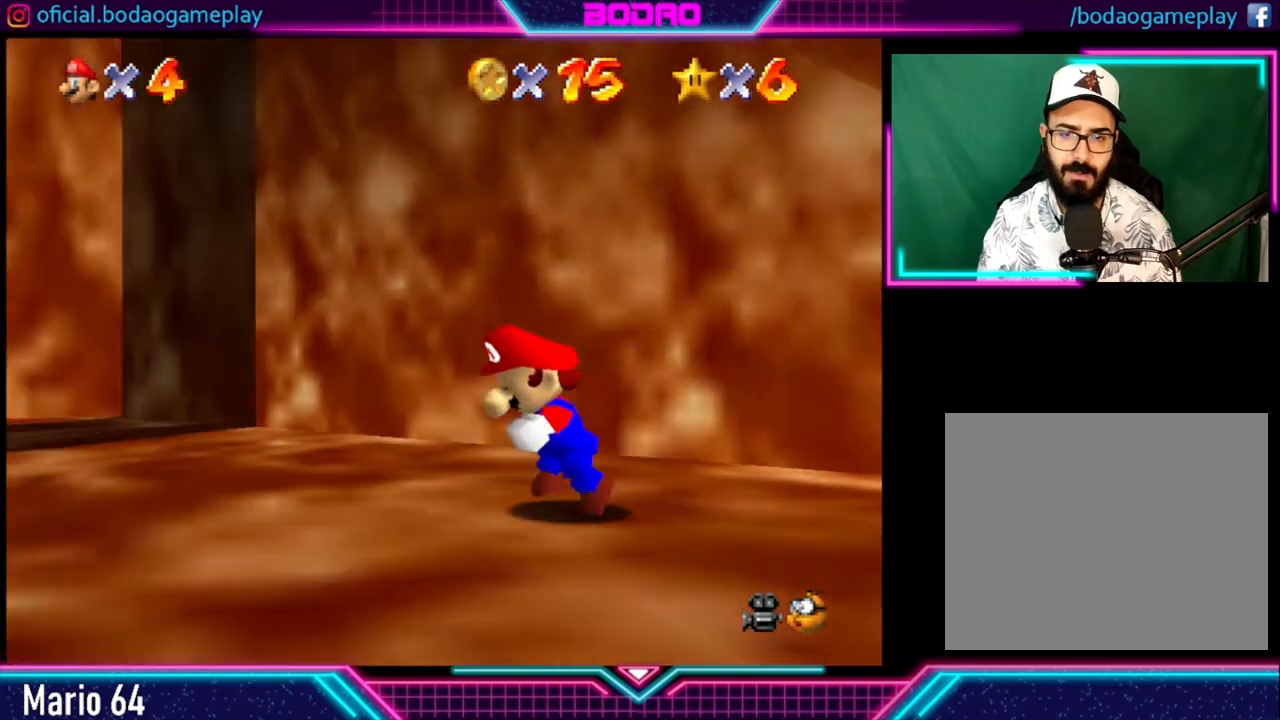
{"buttons": [], "left_stick": "up", "right_stick": "center", "events": [[240, "left_stick", "up-left"], [440, "left_stick", "up"]]}
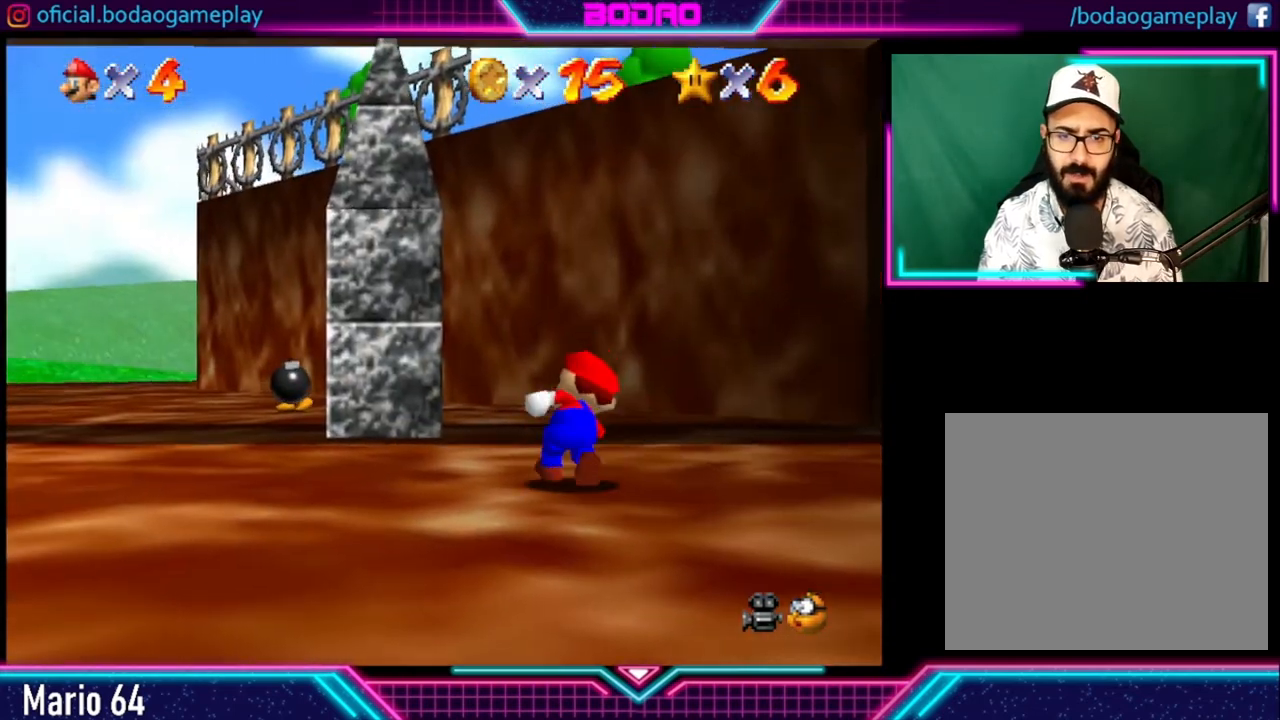
{"buttons": [], "left_stick": "up-left", "right_stick": "center", "events": [[280, "left_stick", "up-left"]]}
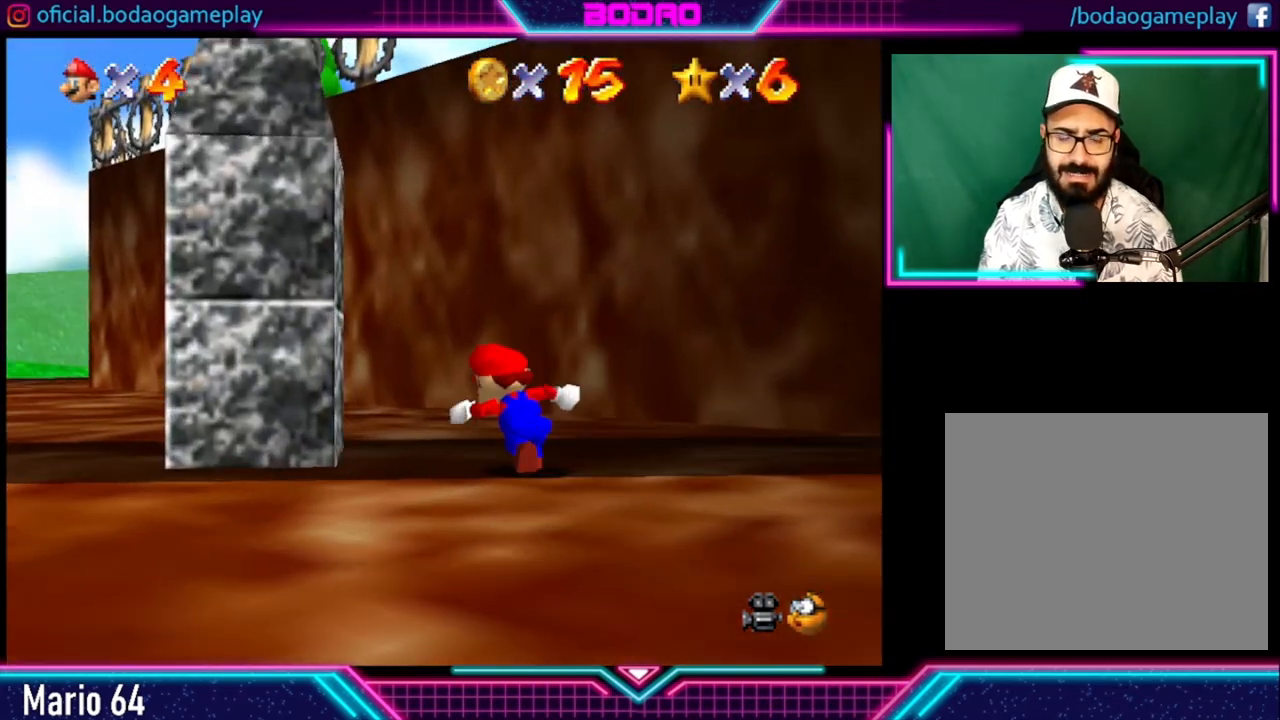
{"buttons": [], "left_stick": "up", "right_stick": "center", "events": [[480, "left_stick", "up"]]}
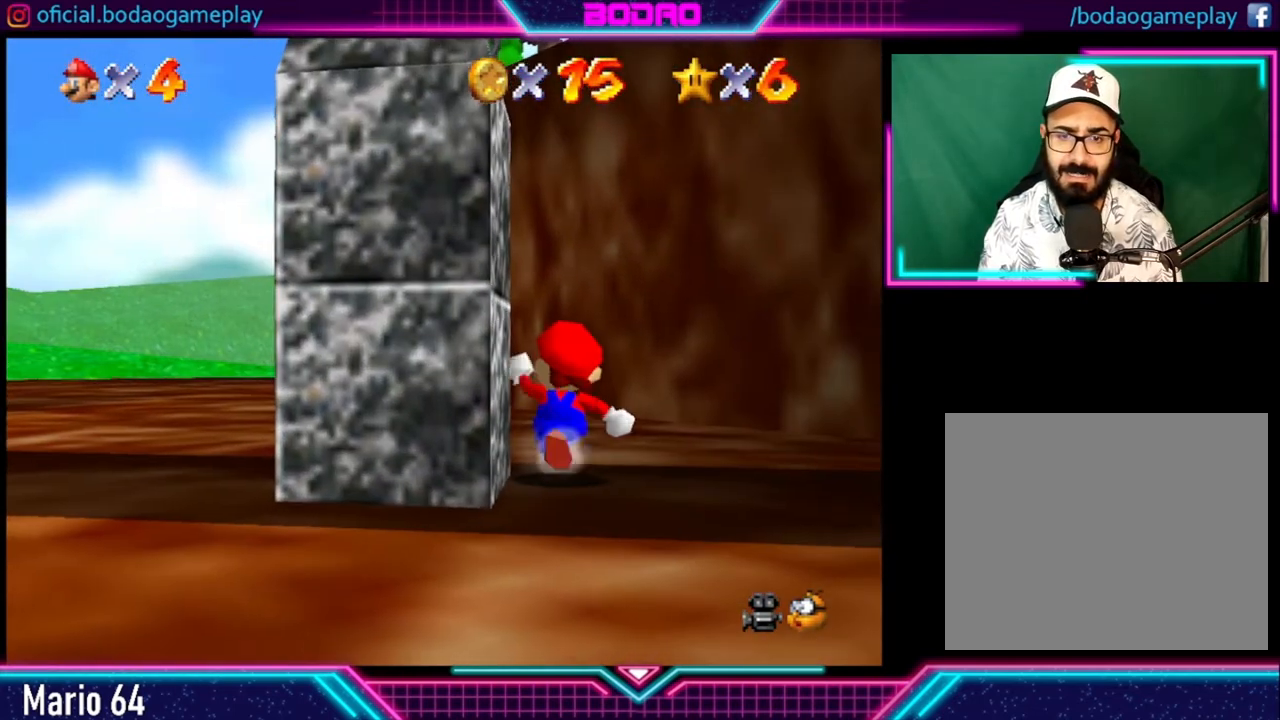
{"buttons": [], "left_stick": "up", "right_stick": "center", "events": []}
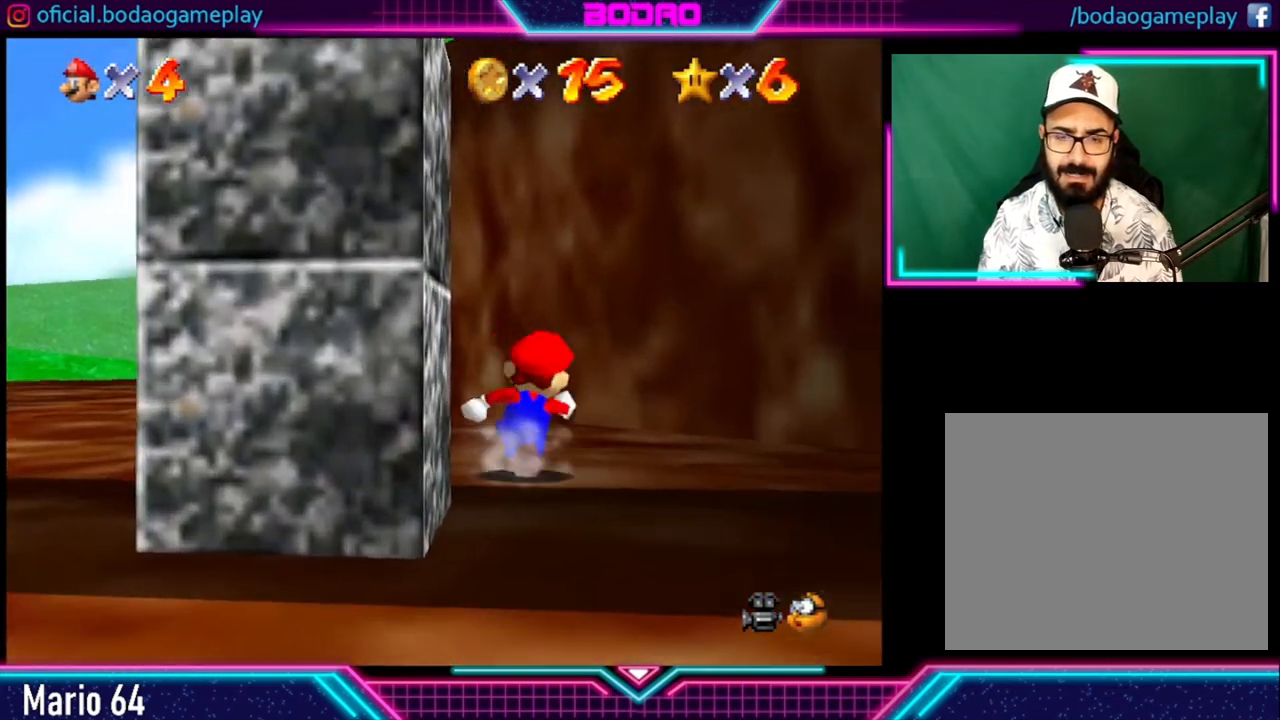
{"buttons": ["A", "R2"], "left_stick": "up-left", "right_stick": "center", "events": [[480, "R2", "down"], [480, "left_stick", "up-left"], [520, "A", "down"]]}
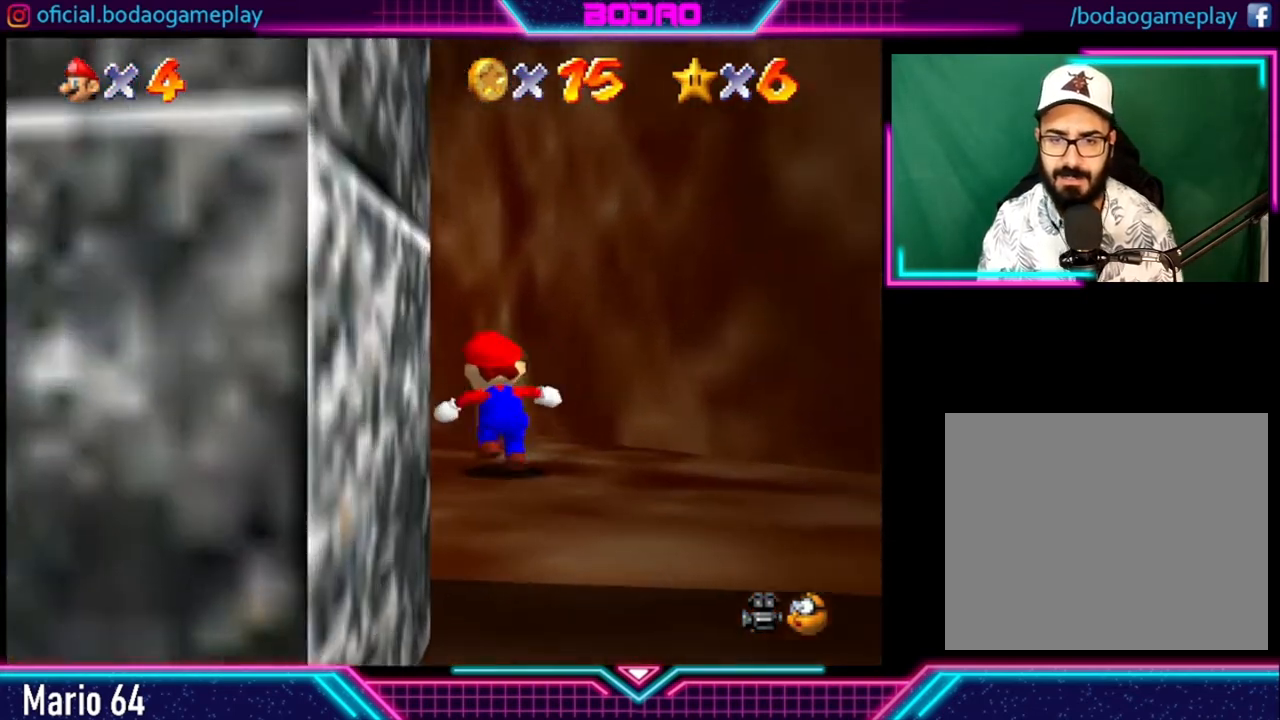
{"buttons": [], "left_stick": "up-left", "right_stick": "center", "events": [[80, "A", "up"], [120, "R2", "up"]]}
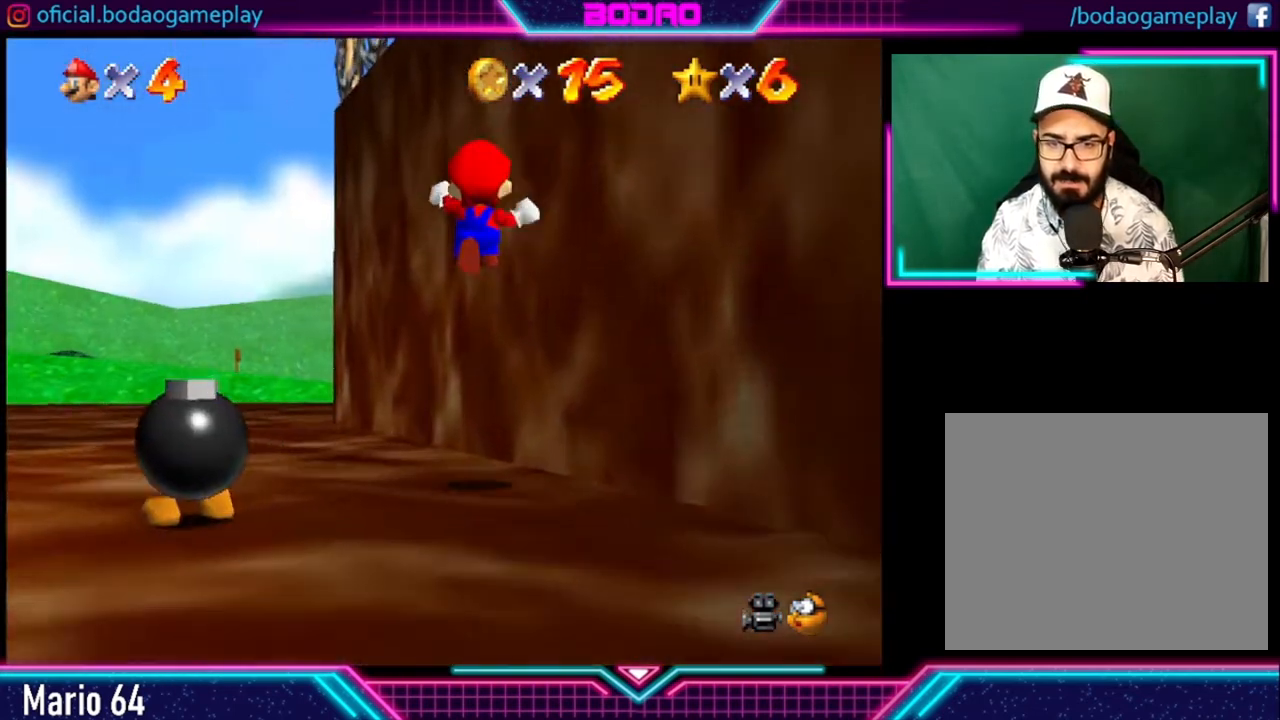
{"buttons": [], "left_stick": "up-left", "right_stick": "center", "events": [[80, "left_stick", "center"], [280, "left_stick", "left"], [520, "left_stick", "up-left"]]}
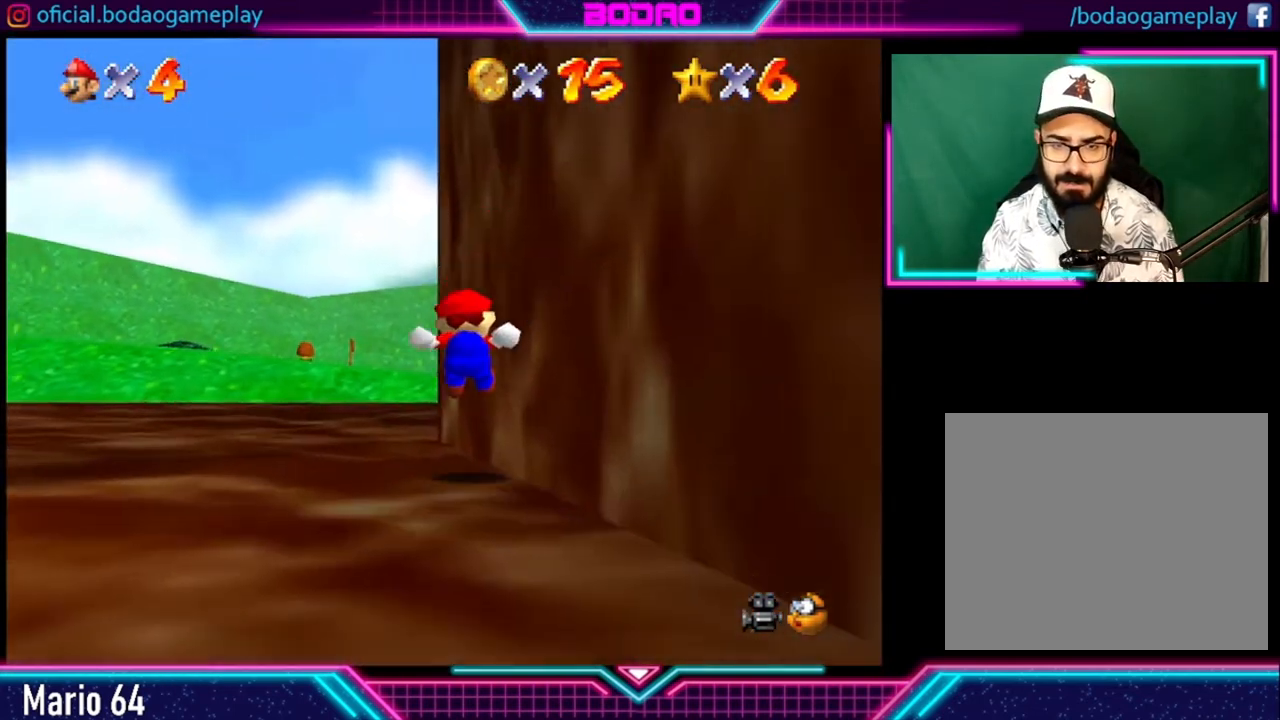
{"buttons": [], "left_stick": "up-left", "right_stick": "center", "events": []}
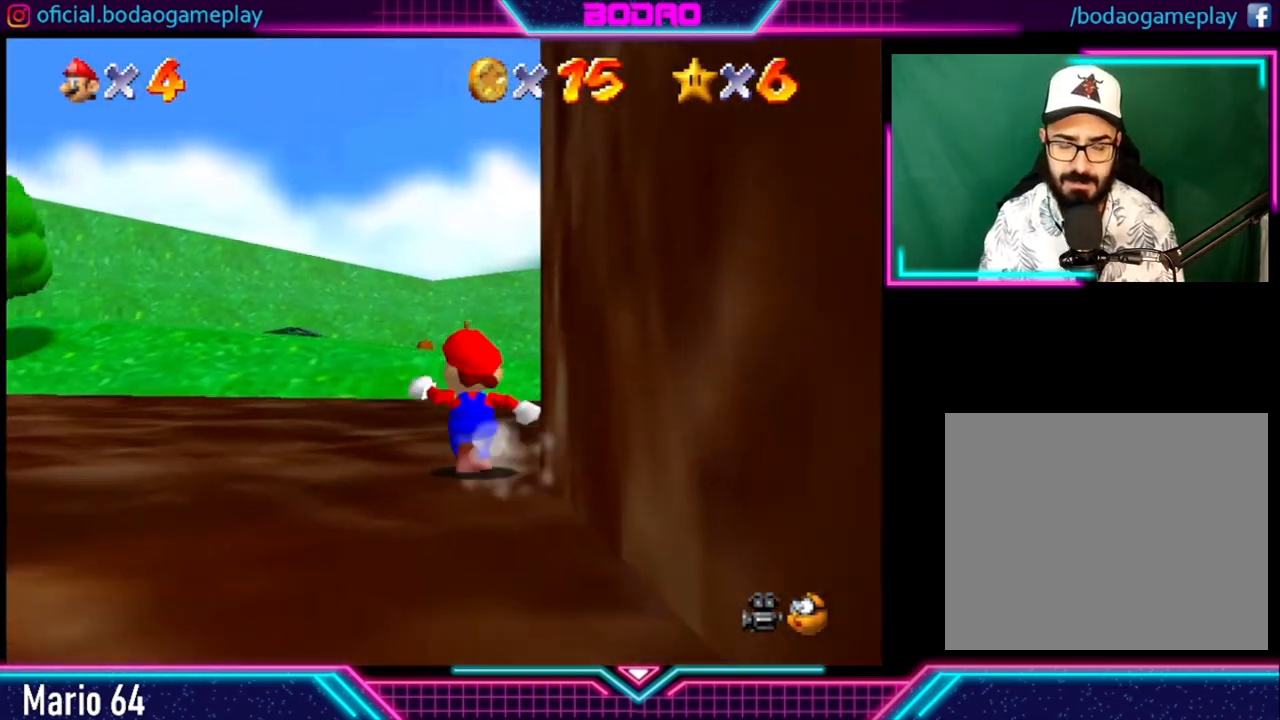
{"buttons": [], "left_stick": "up", "right_stick": "center", "events": [[160, "left_stick", "up"]]}
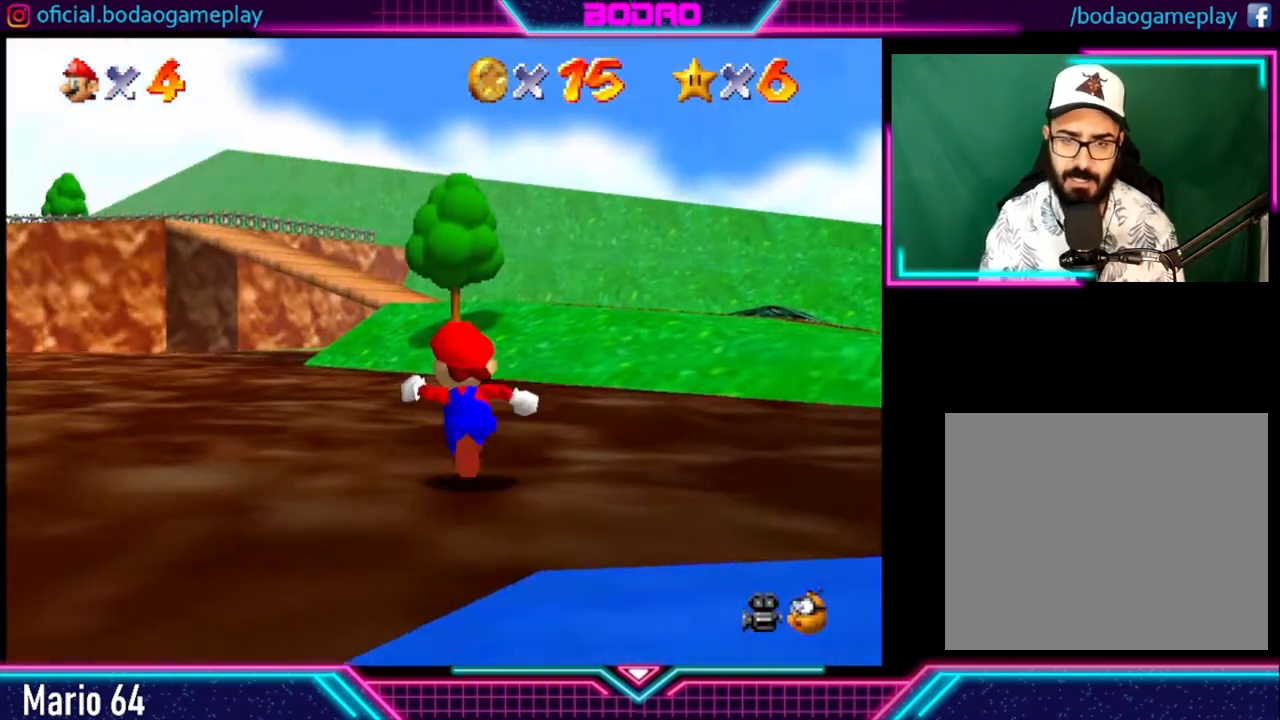
{"buttons": [], "left_stick": "up-right", "right_stick": "center", "events": [[160, "left_stick", "up-right"]]}
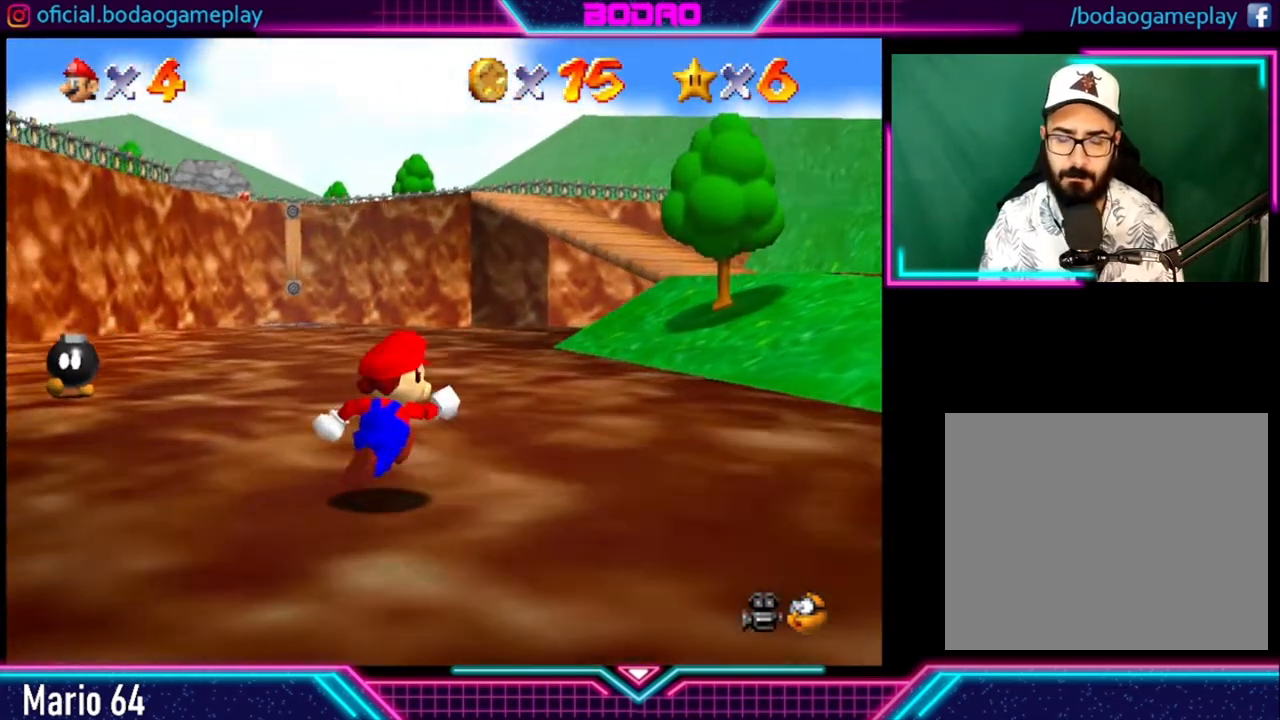
{"buttons": [], "left_stick": "right", "right_stick": "center", "events": [[40, "left_stick", "right"]]}
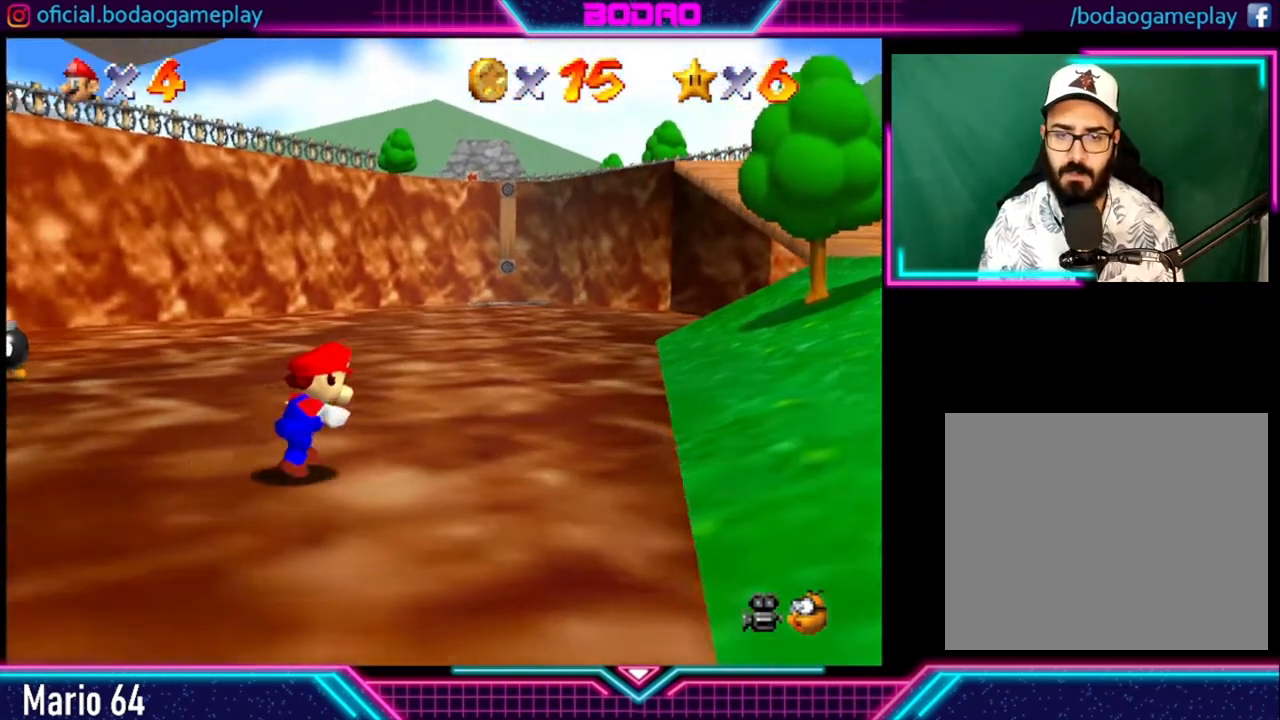
{"buttons": [], "left_stick": "right", "right_stick": "center", "events": []}
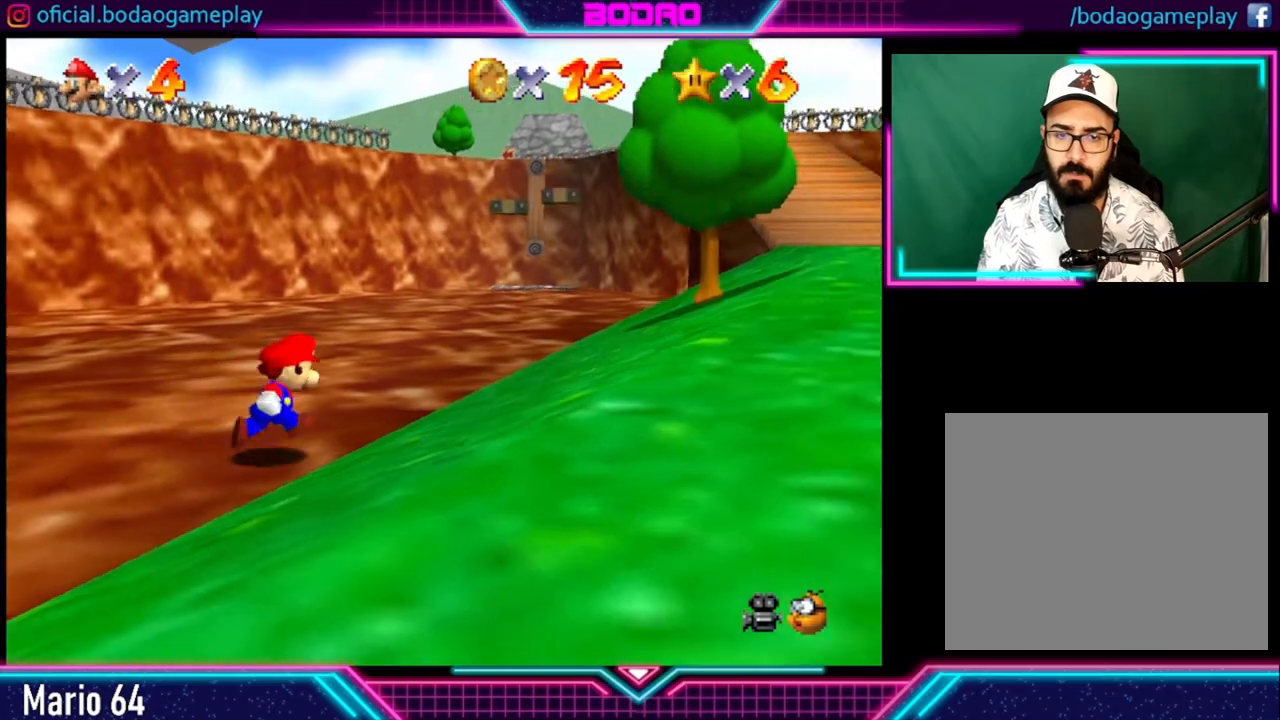
{"buttons": [], "left_stick": "right", "right_stick": "center", "events": []}
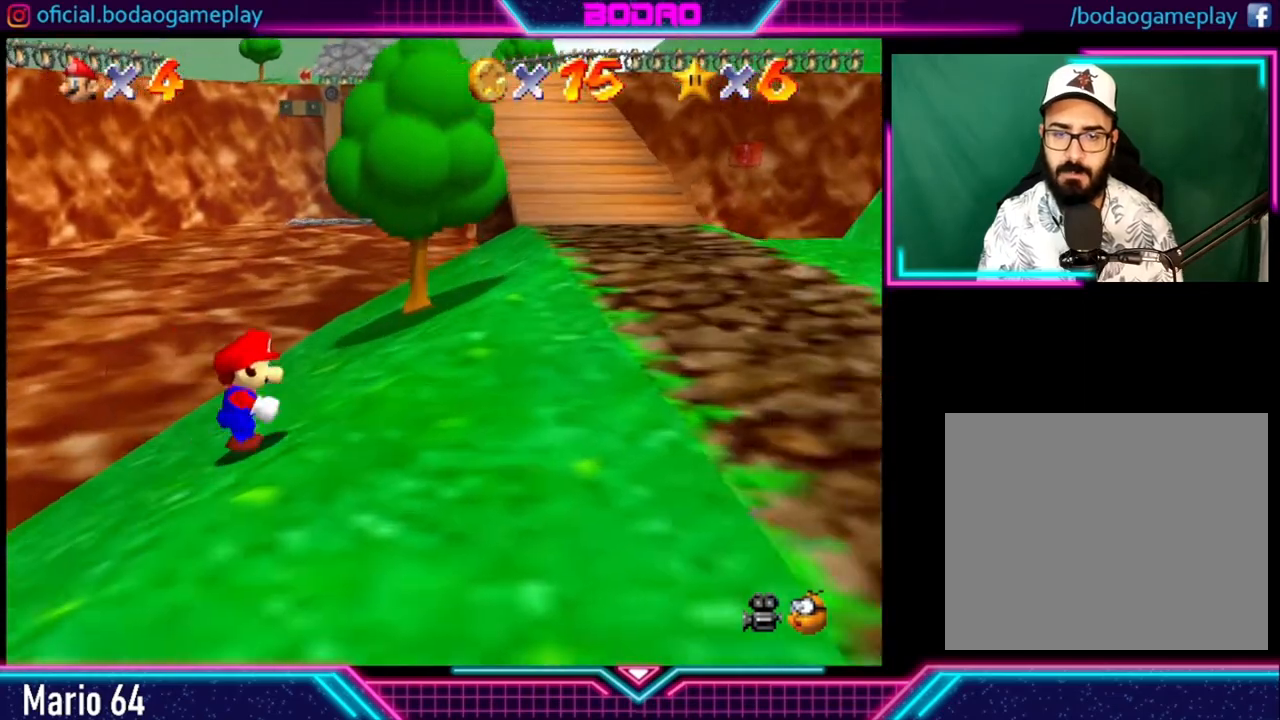
{"buttons": [], "left_stick": "right", "right_stick": "center", "events": []}
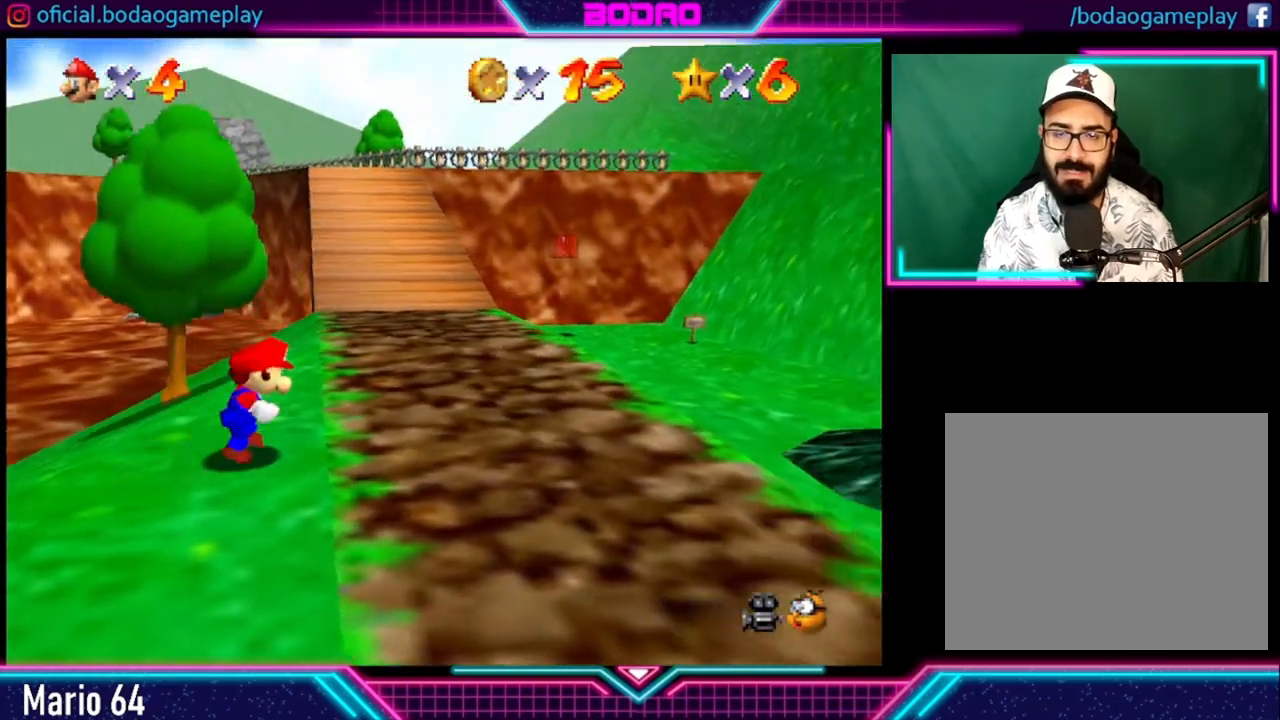
{"buttons": [], "left_stick": "up", "right_stick": "center", "events": [[80, "left_stick", "up-right"], [280, "left_stick", "up"]]}
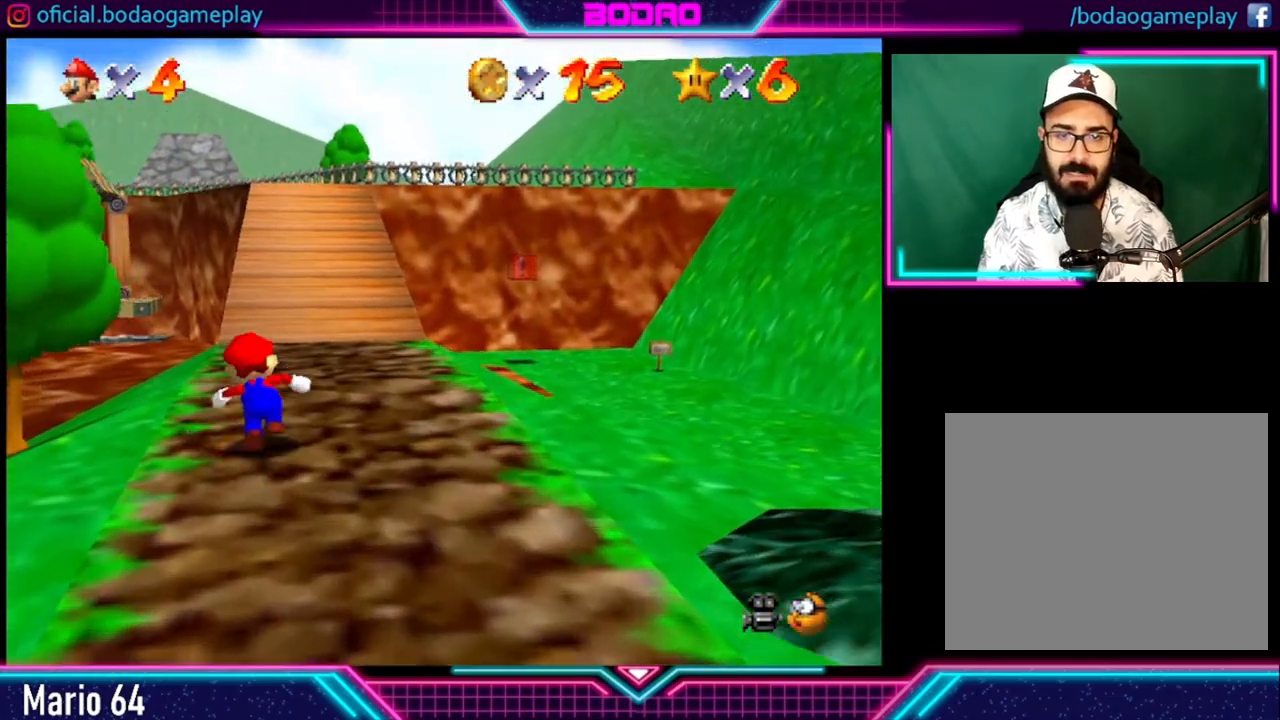
{"buttons": [], "left_stick": "up", "right_stick": "center", "events": []}
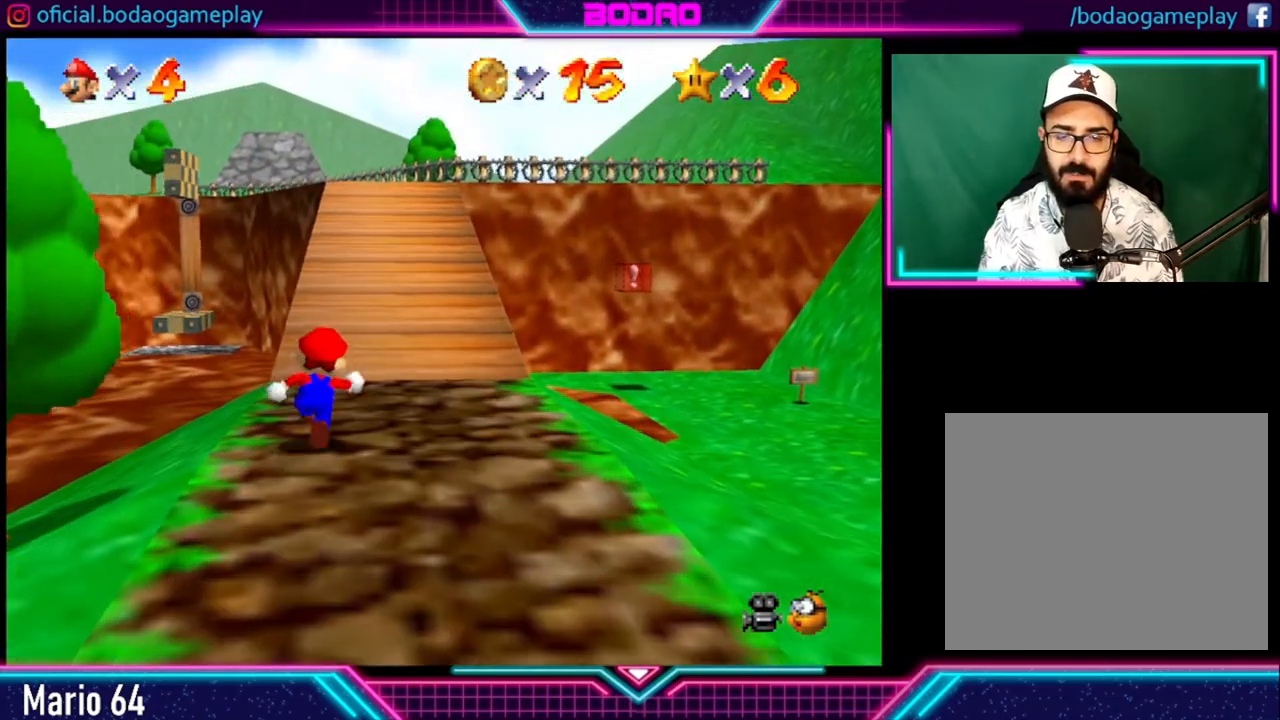
{"buttons": [], "left_stick": "up", "right_stick": "center", "events": [[280, "R2", "down"], [320, "A", "down"], [400, "A", "up"], [400, "R2", "up"]]}
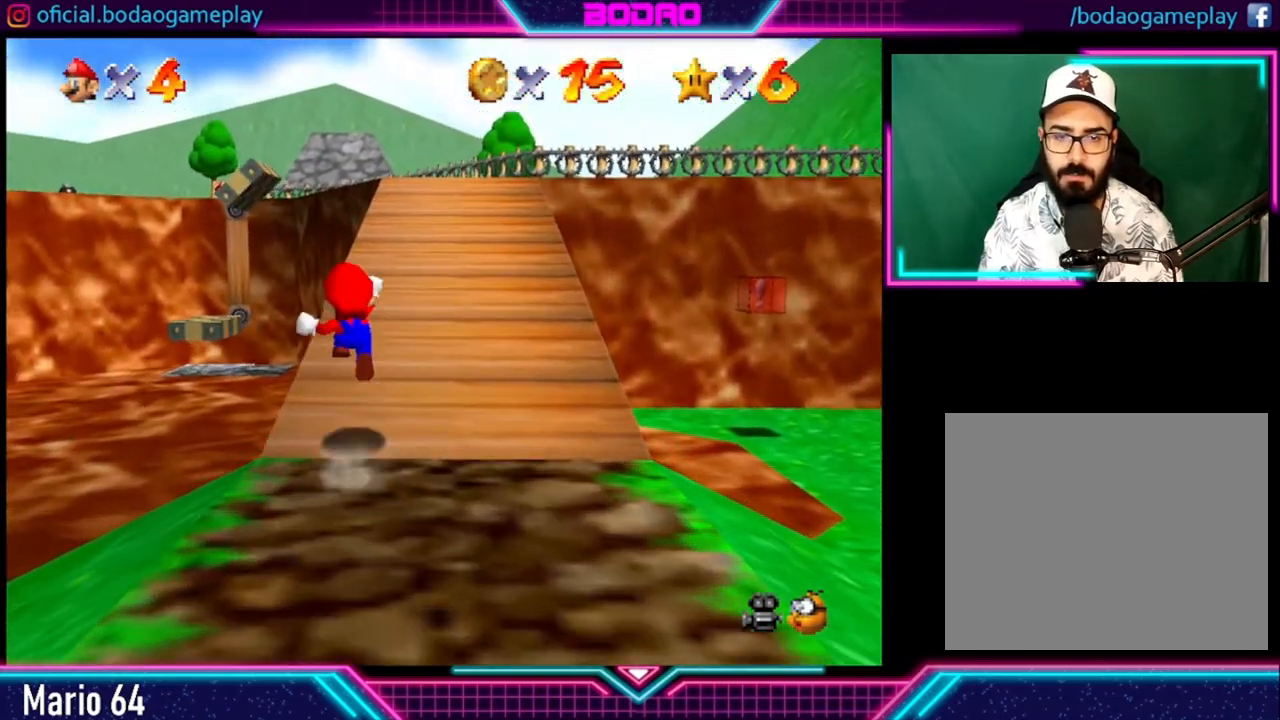
{"buttons": [], "left_stick": "up-right", "right_stick": "center", "events": [[360, "left_stick", "up-right"]]}
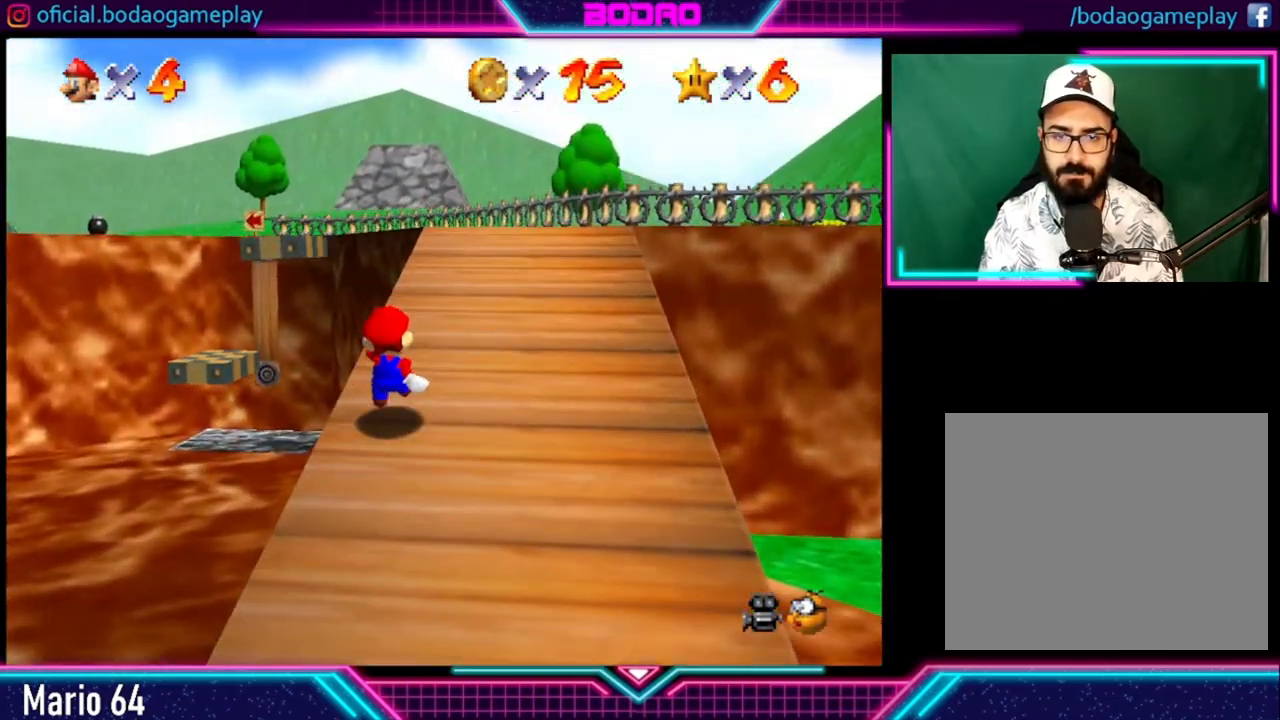
{"buttons": [], "left_stick": "up", "right_stick": "center", "events": [[200, "left_stick", "up"]]}
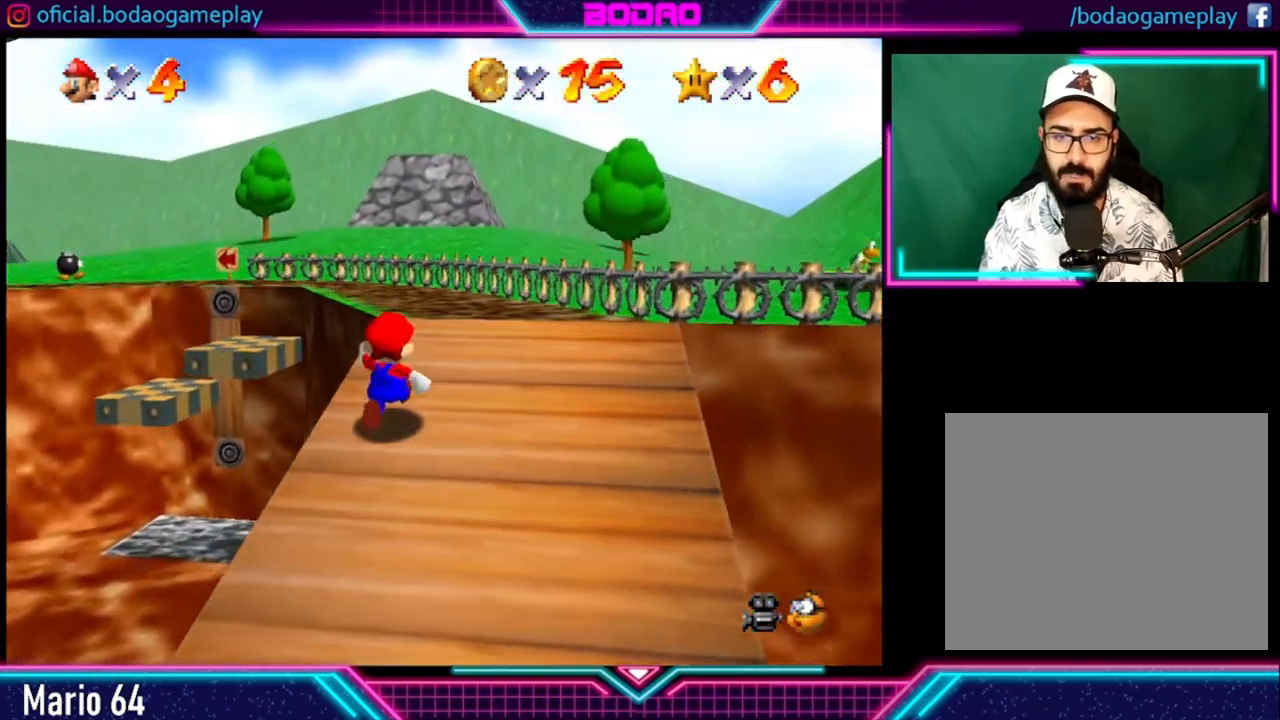
{"buttons": [], "left_stick": "up", "right_stick": "center", "events": []}
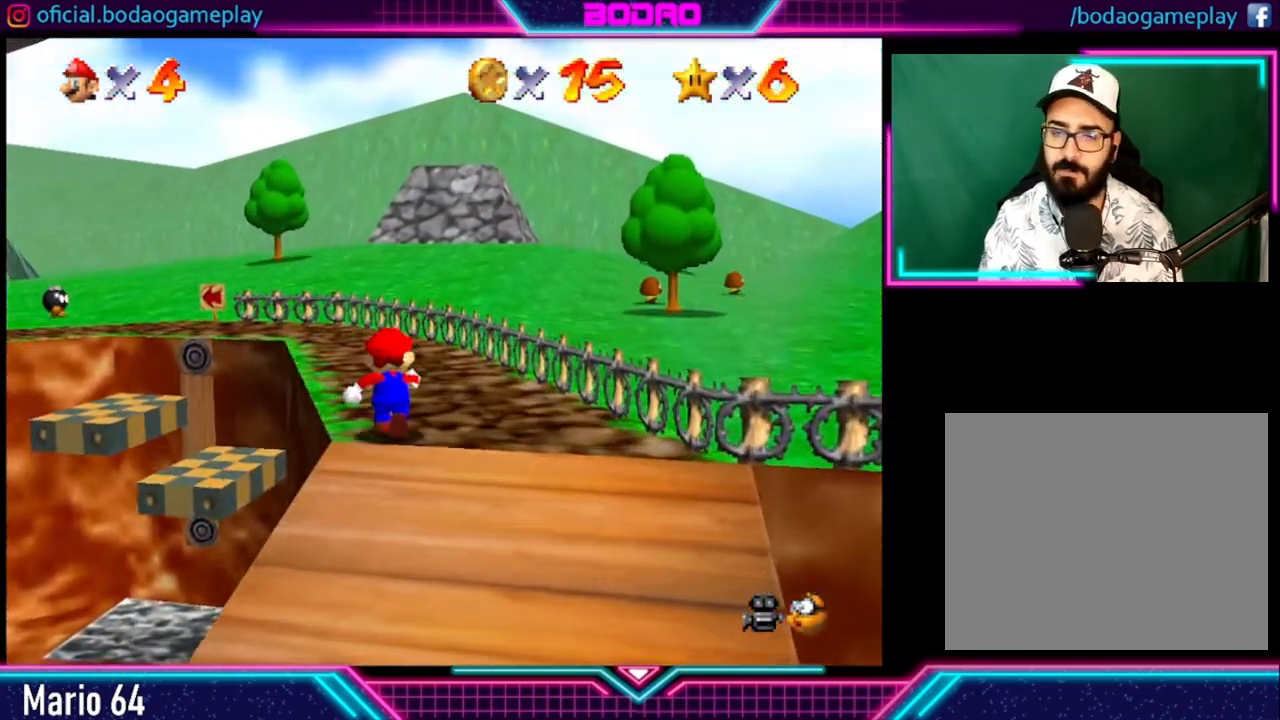
{"buttons": [], "left_stick": "up", "right_stick": "center", "events": []}
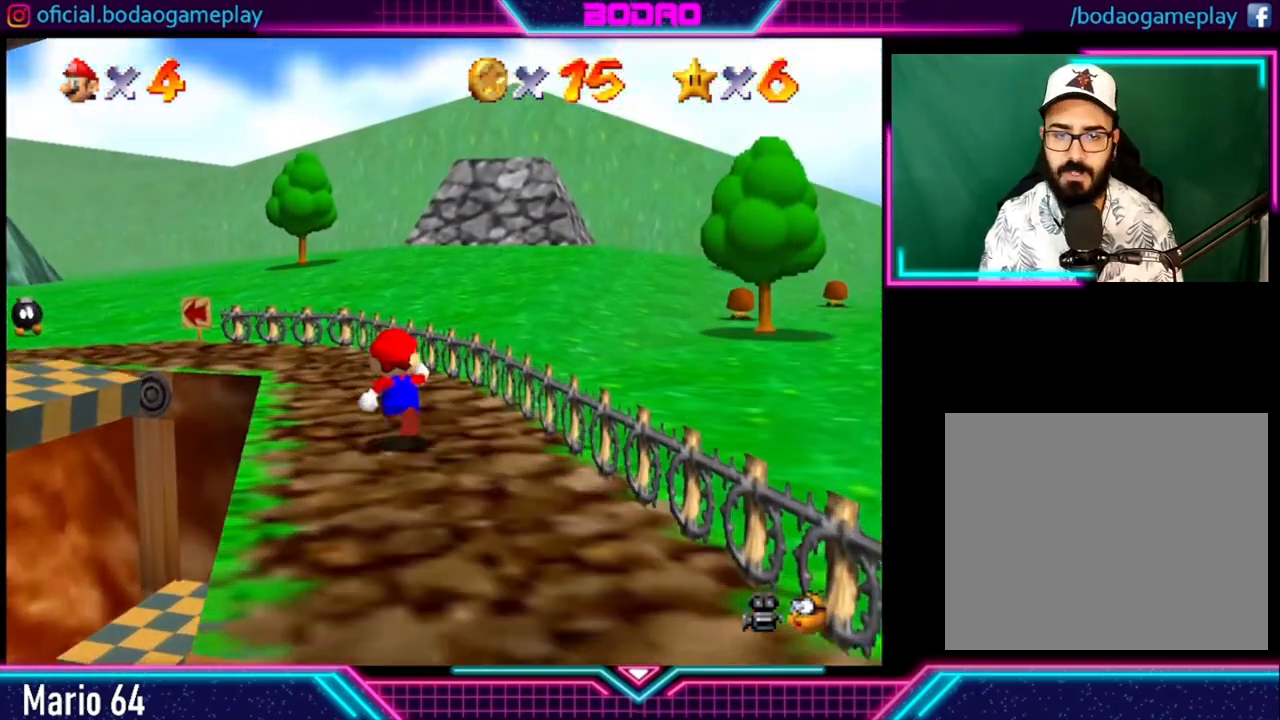
{"buttons": [], "left_stick": "up", "right_stick": "center", "events": []}
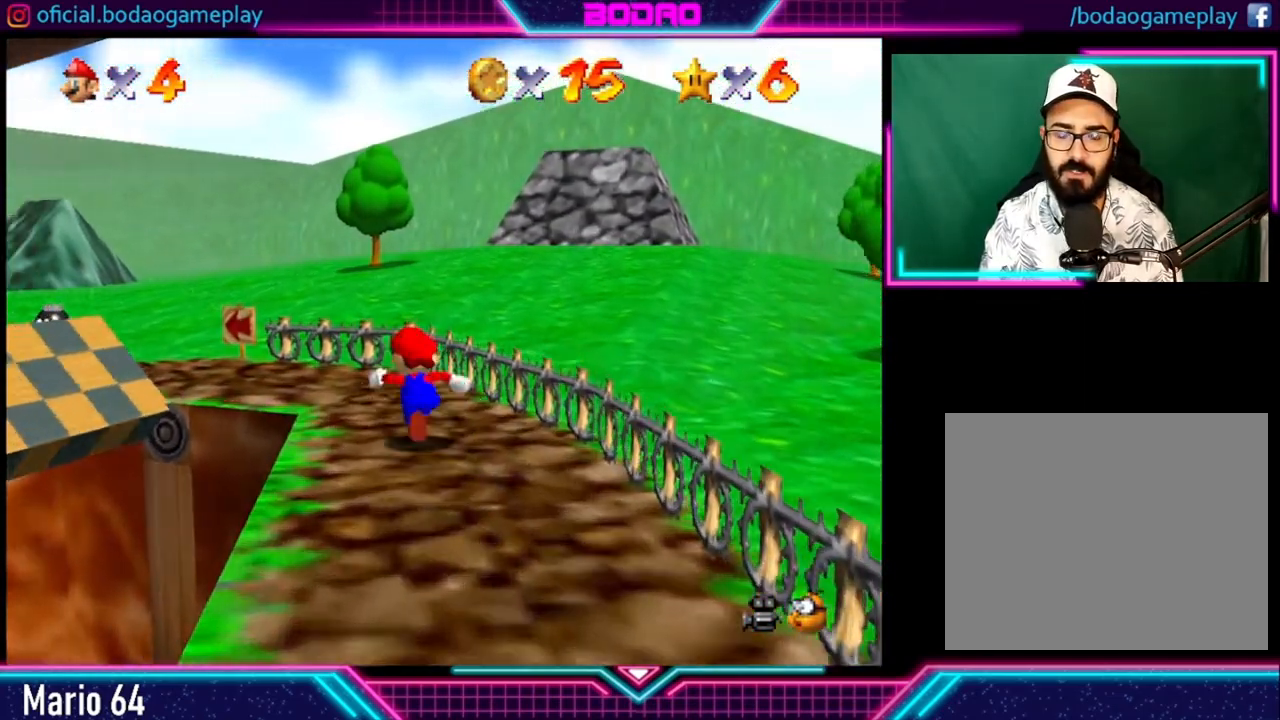
{"buttons": [], "left_stick": "up-left", "right_stick": "center", "events": [[280, "left_stick", "up-left"]]}
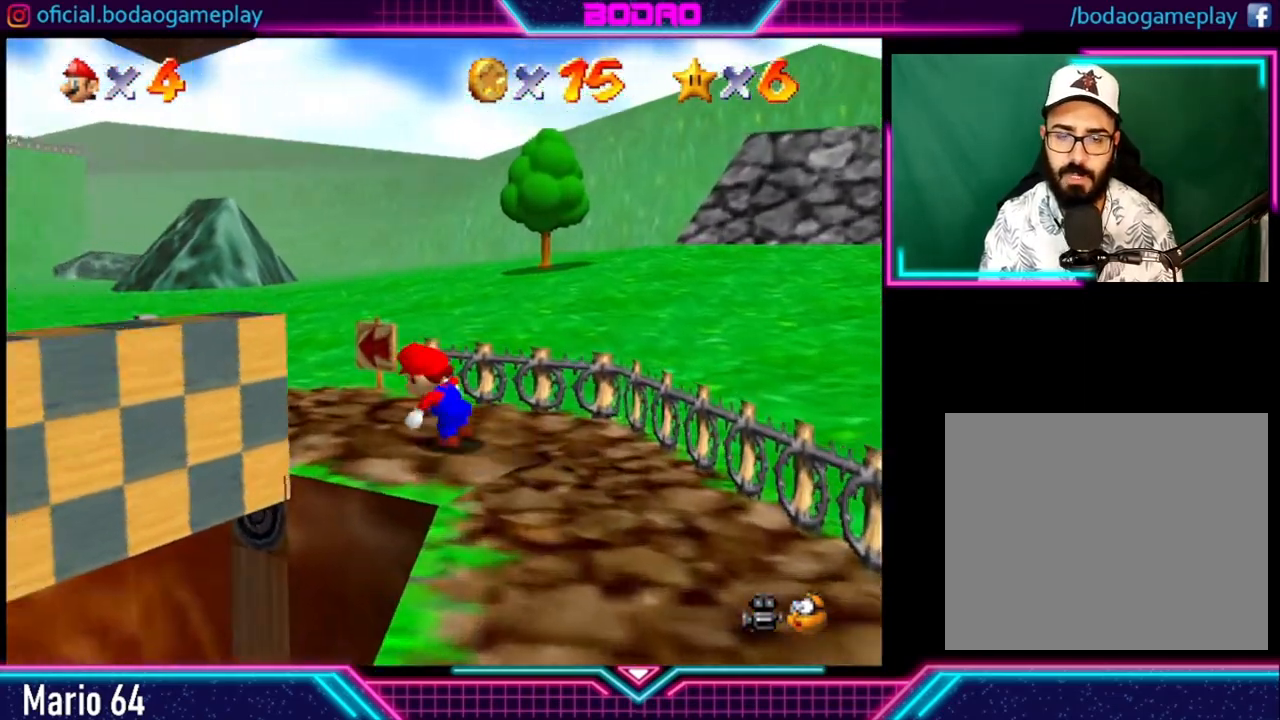
{"buttons": [], "left_stick": "left", "right_stick": "center", "events": [[160, "left_stick", "left"]]}